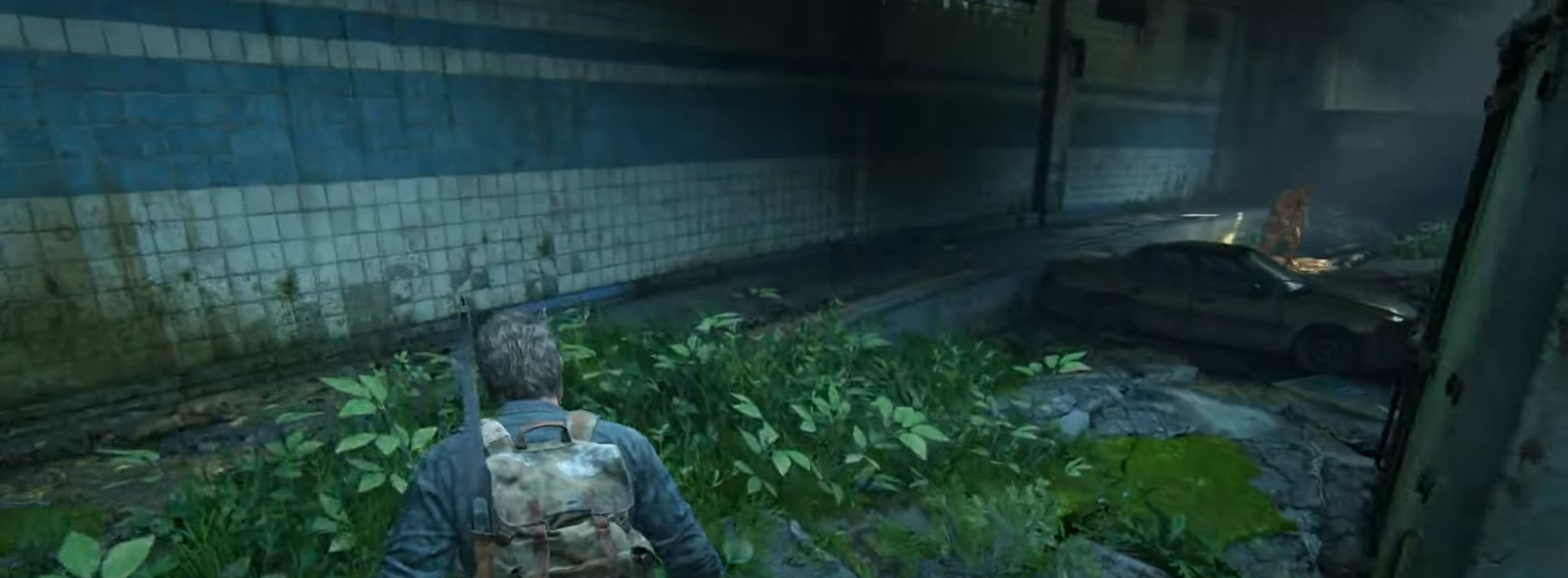
Gameplay with a controller (PlayStation layout); each line is a JSON object with the inputs held at the frame after it. "events" lists button and stick changes between this image and that frame as [ms after this image, input, new state], when the widget could be followed in between.
{"buttons": [], "left_stick": "up", "right_stick": "right", "events": [[66, "right_stick", "center"], [450, "right_stick", "right"]]}
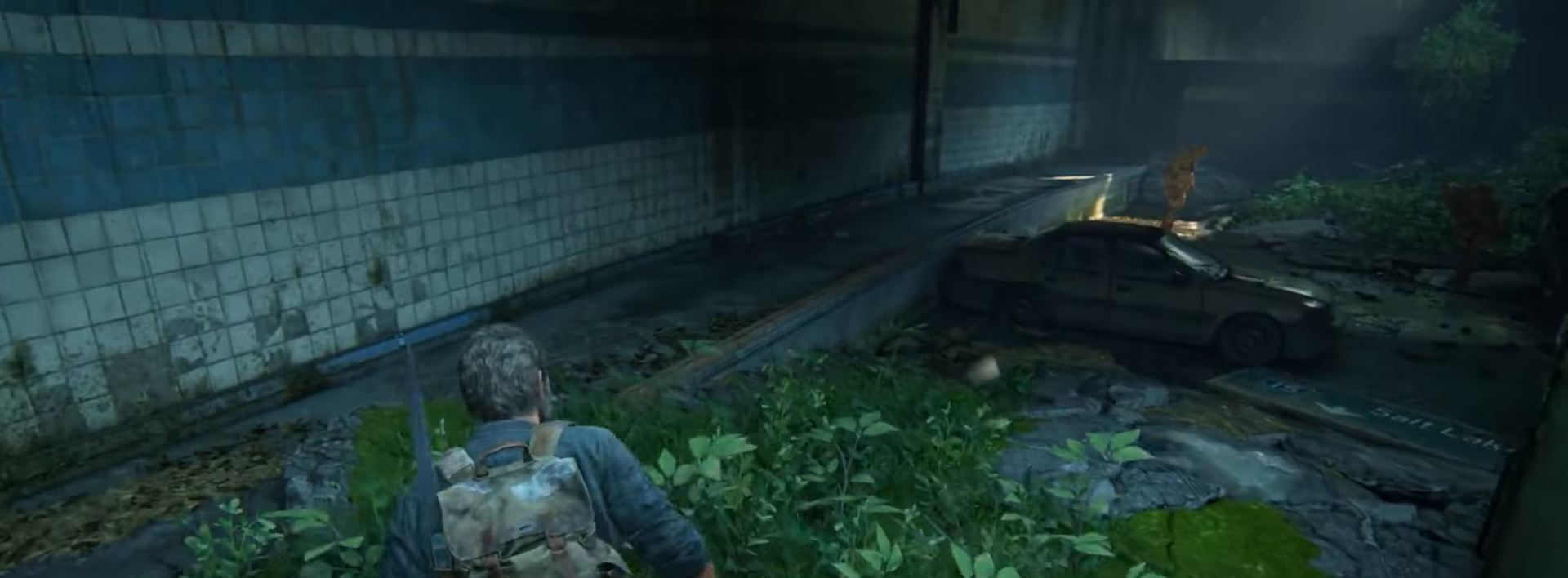
{"buttons": [], "left_stick": "up", "right_stick": "right", "events": []}
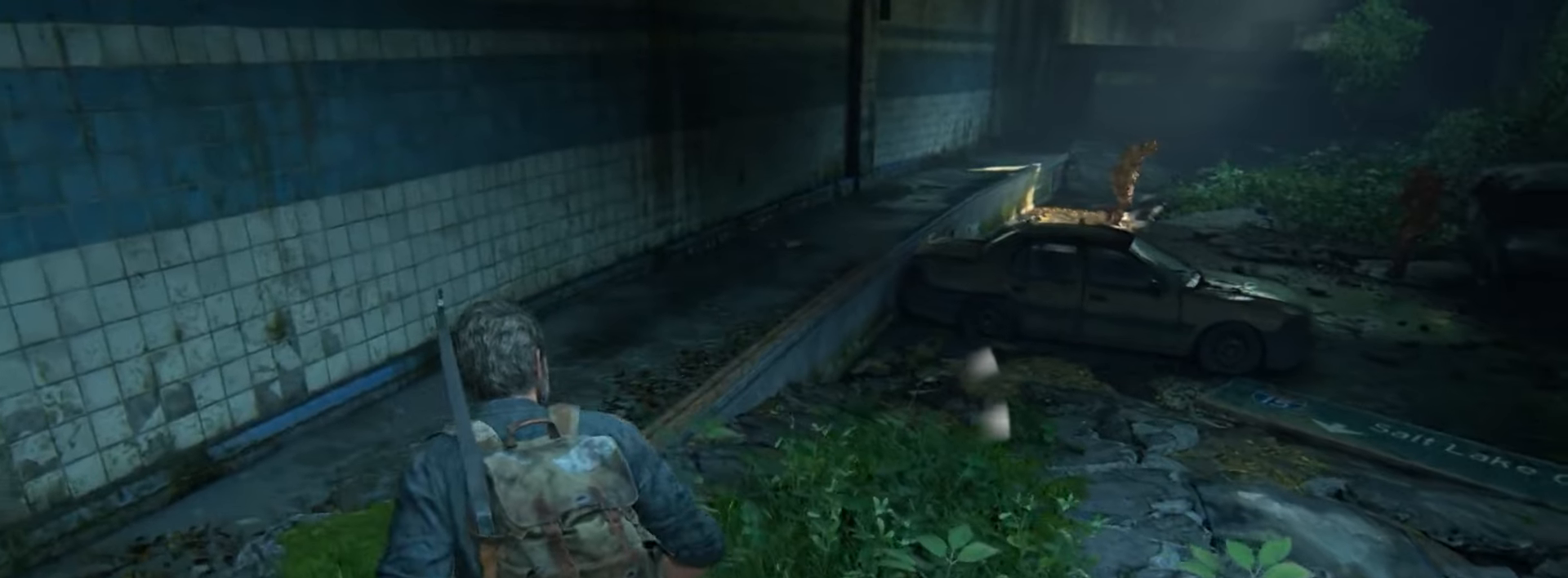
{"buttons": [], "left_stick": "up", "right_stick": "center", "events": [[216, "CIRCLE", "down"], [283, "right_stick", "center"], [350, "CIRCLE", "up"]]}
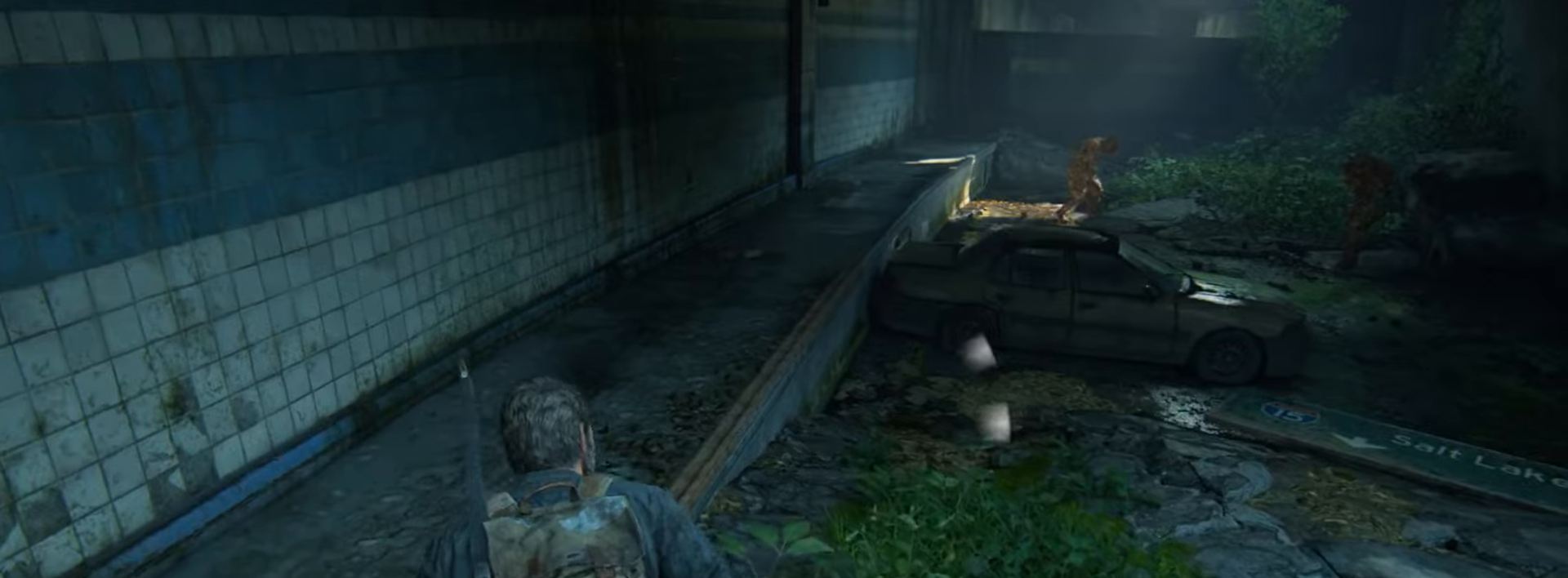
{"buttons": [], "left_stick": "up", "right_stick": "center", "events": [[184, "right_stick", "right"], [367, "right_stick", "center"]]}
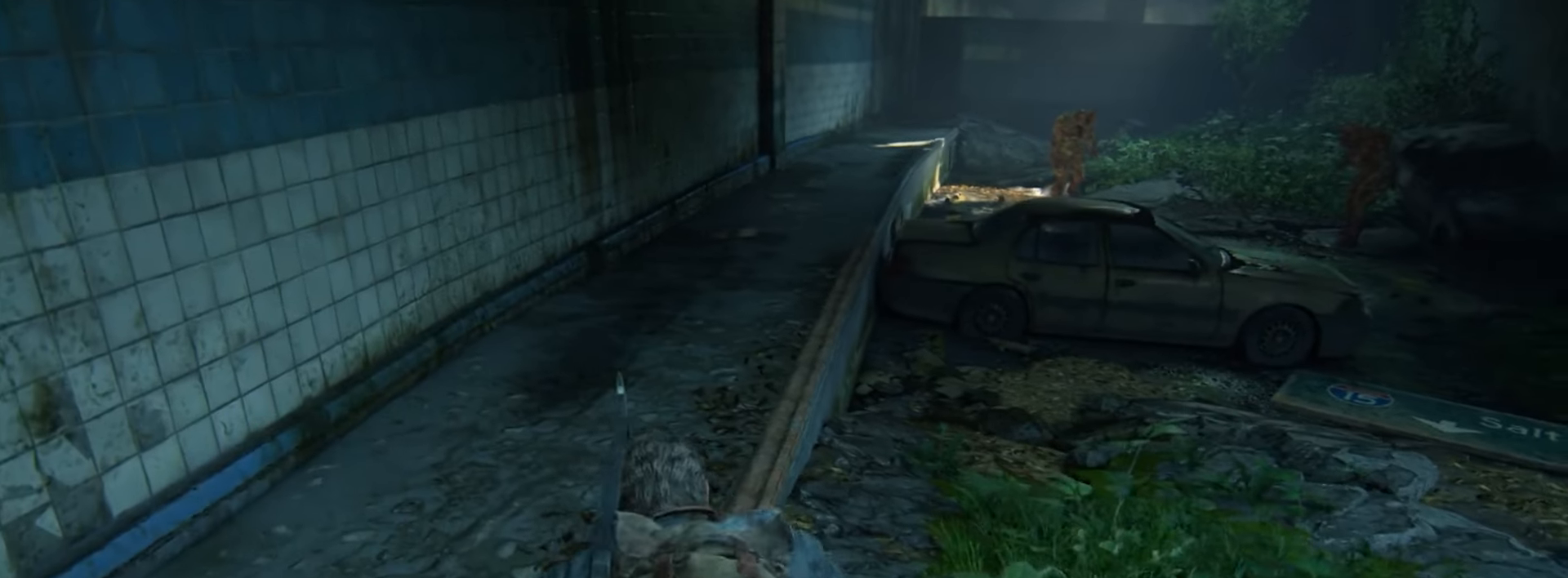
{"buttons": [], "left_stick": "up", "right_stick": "center", "events": [[166, "right_stick", "right"], [350, "right_stick", "center"]]}
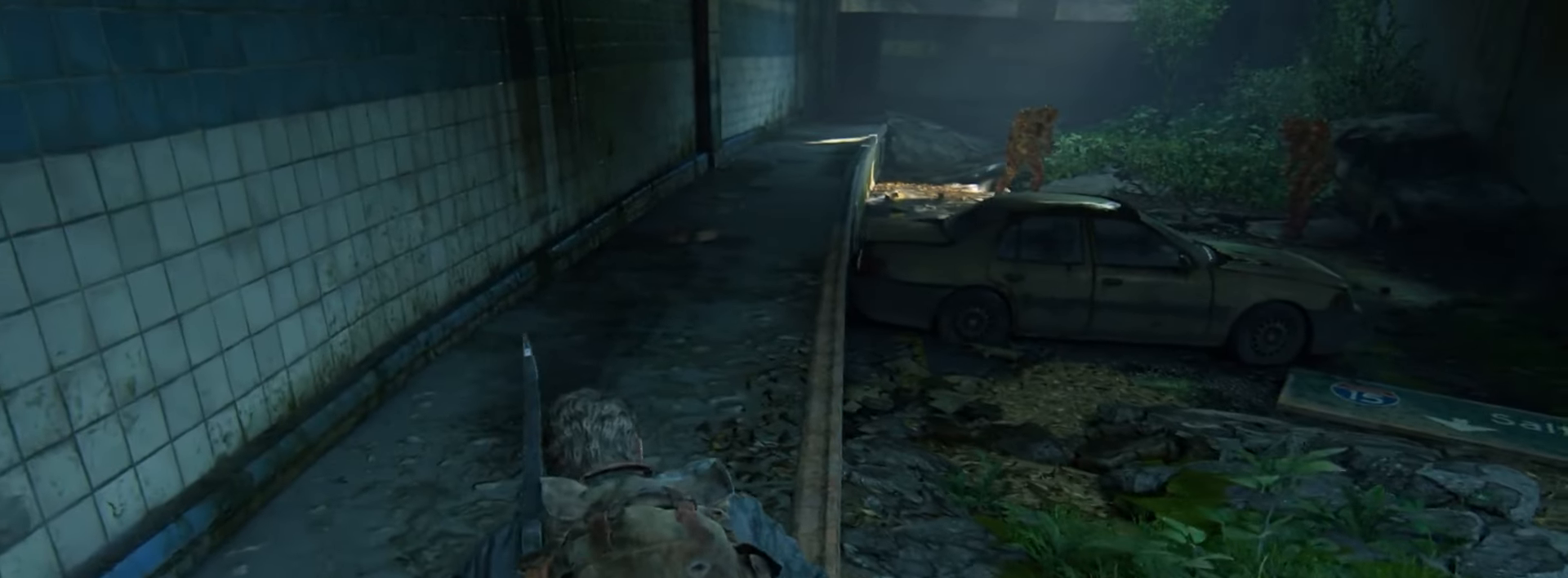
{"buttons": [], "left_stick": "up", "right_stick": "center", "events": [[250, "right_stick", "up"], [367, "right_stick", "center"]]}
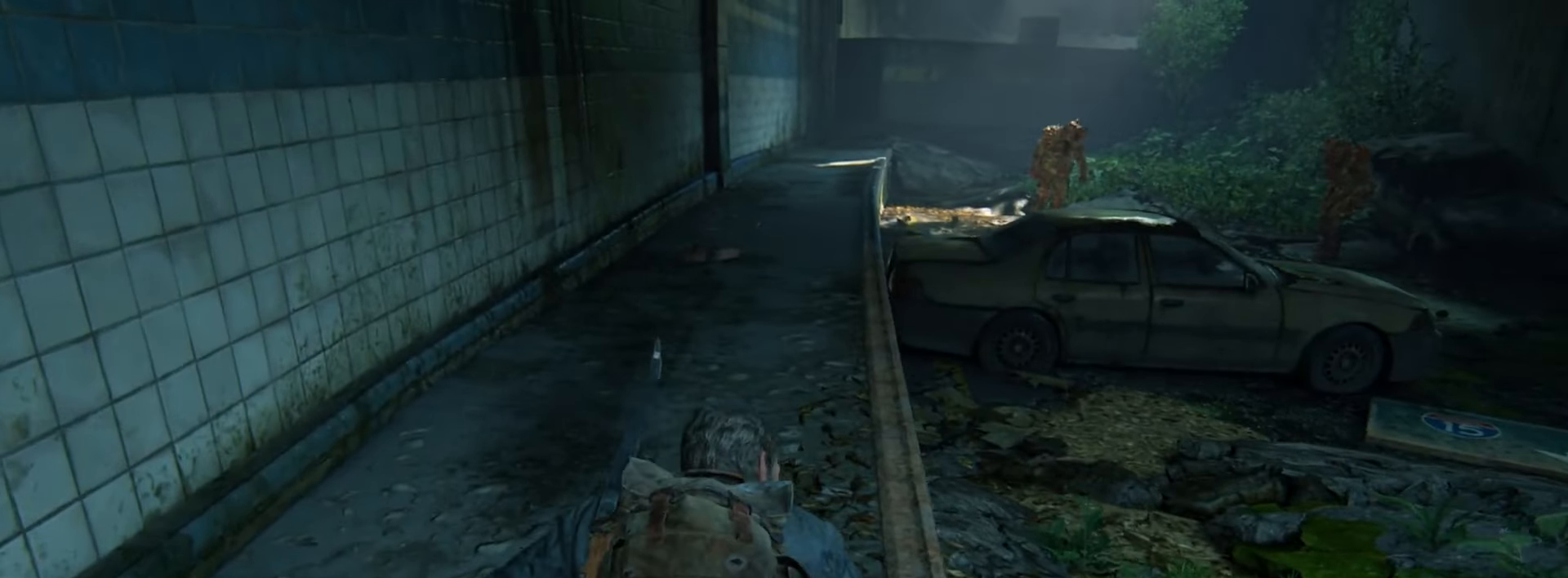
{"buttons": [], "left_stick": "up", "right_stick": "center", "events": []}
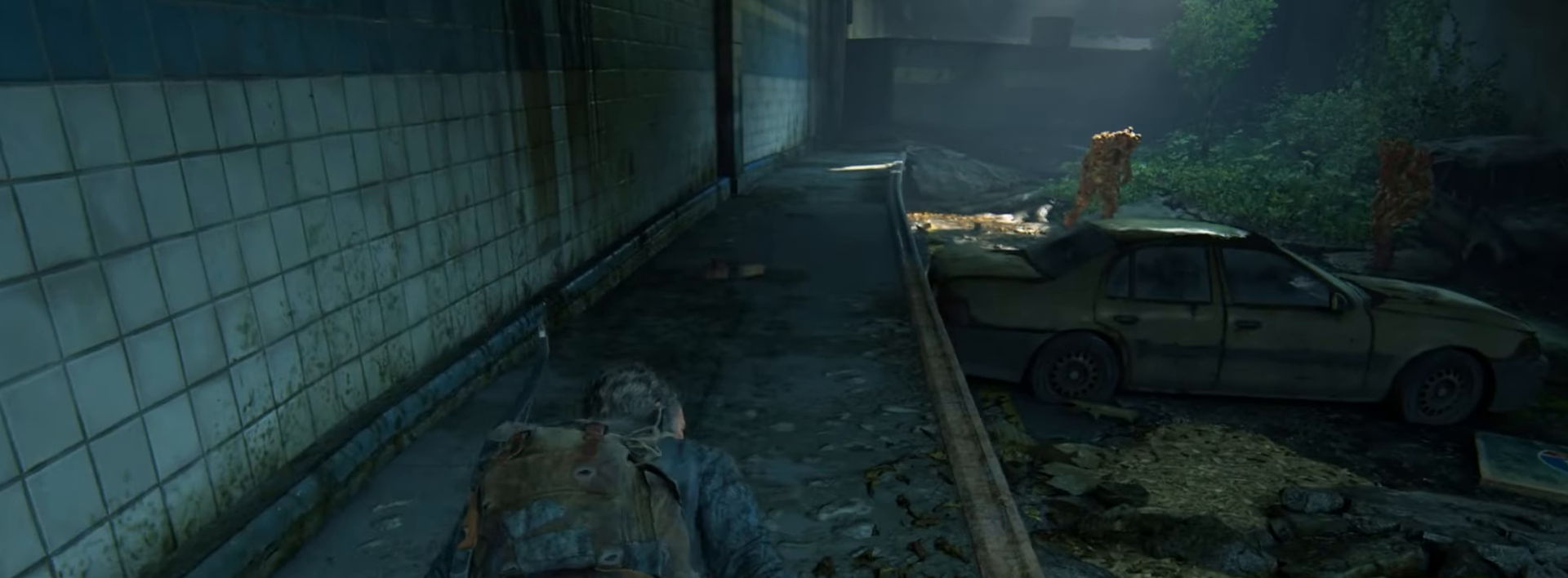
{"buttons": [], "left_stick": "up", "right_stick": "center", "events": []}
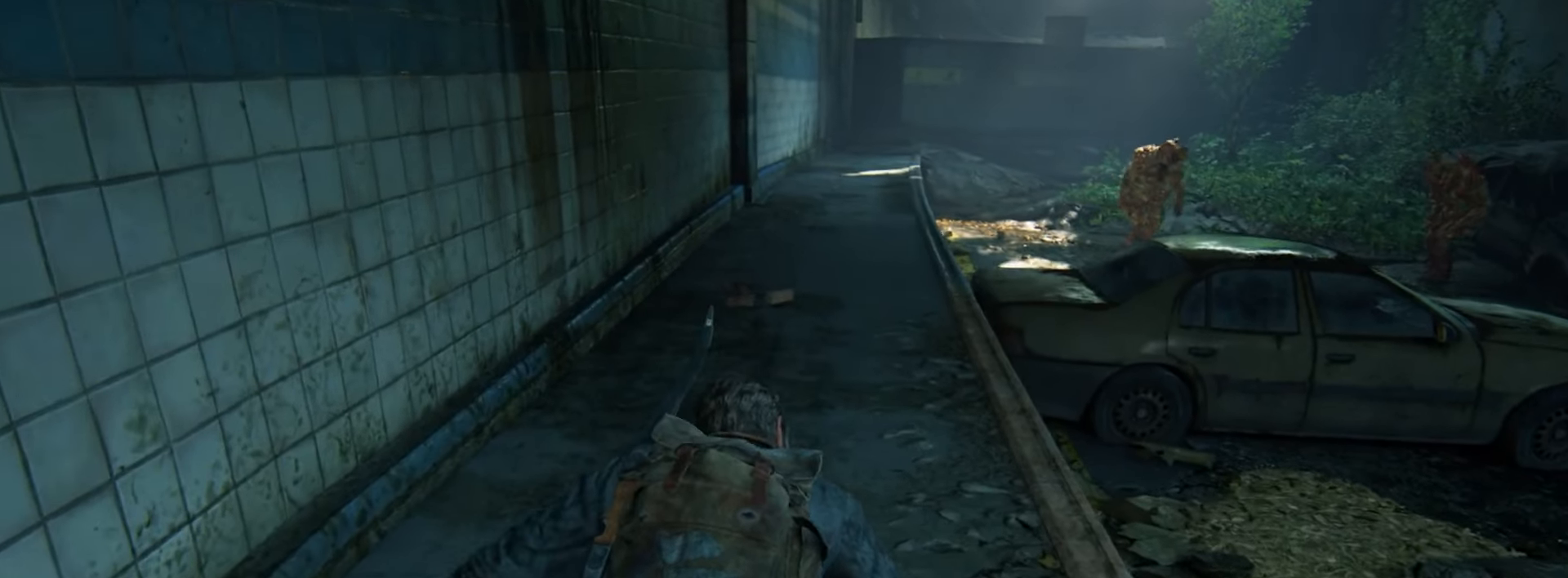
{"buttons": [], "left_stick": "up", "right_stick": "down-right", "events": [[183, "right_stick", "down-right"]]}
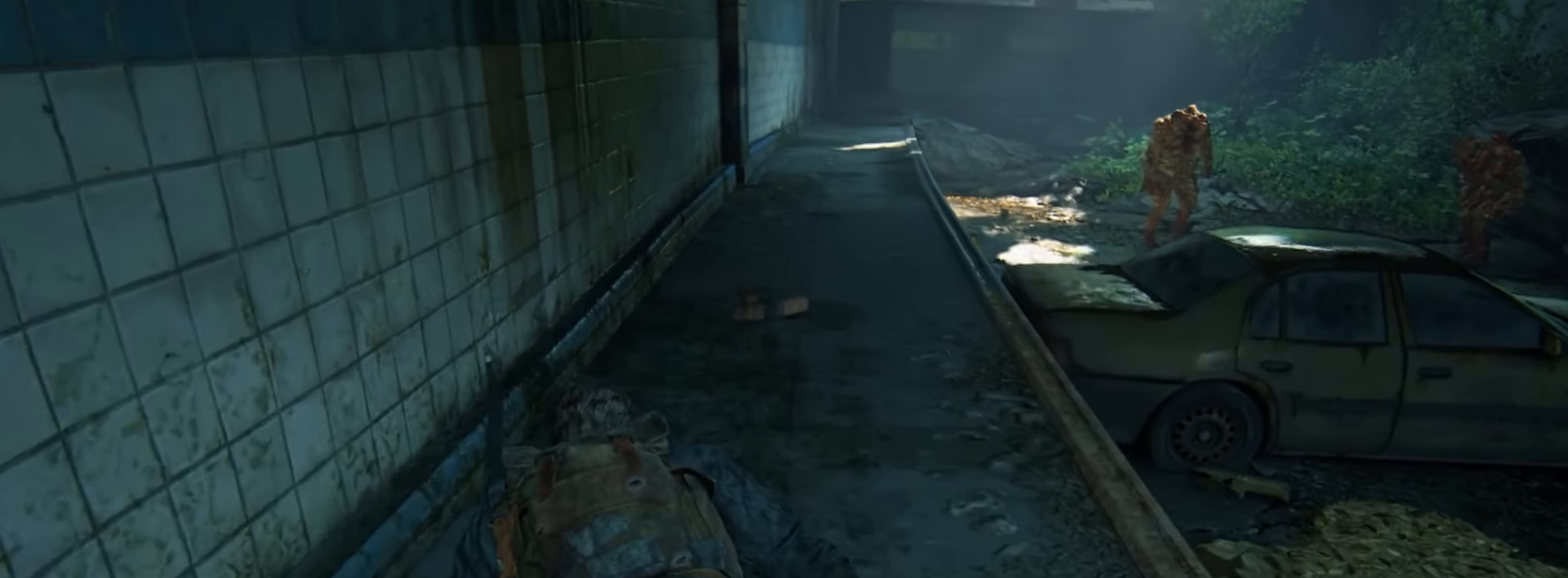
{"buttons": [], "left_stick": "up", "right_stick": "center", "events": [[334, "right_stick", "center"]]}
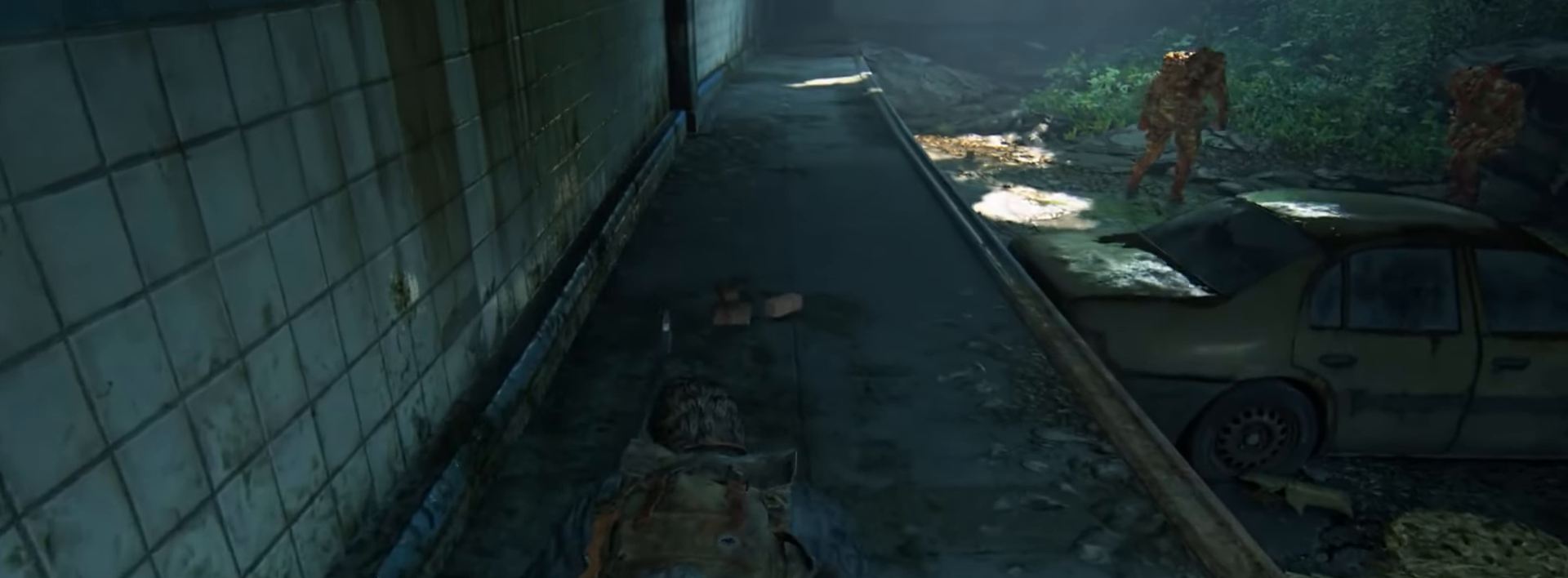
{"buttons": ["TRIANGLE"], "left_stick": "up", "right_stick": "center", "events": [[250, "TRIANGLE", "down"], [333, "TRIANGLE", "up"], [450, "TRIANGLE", "down"]]}
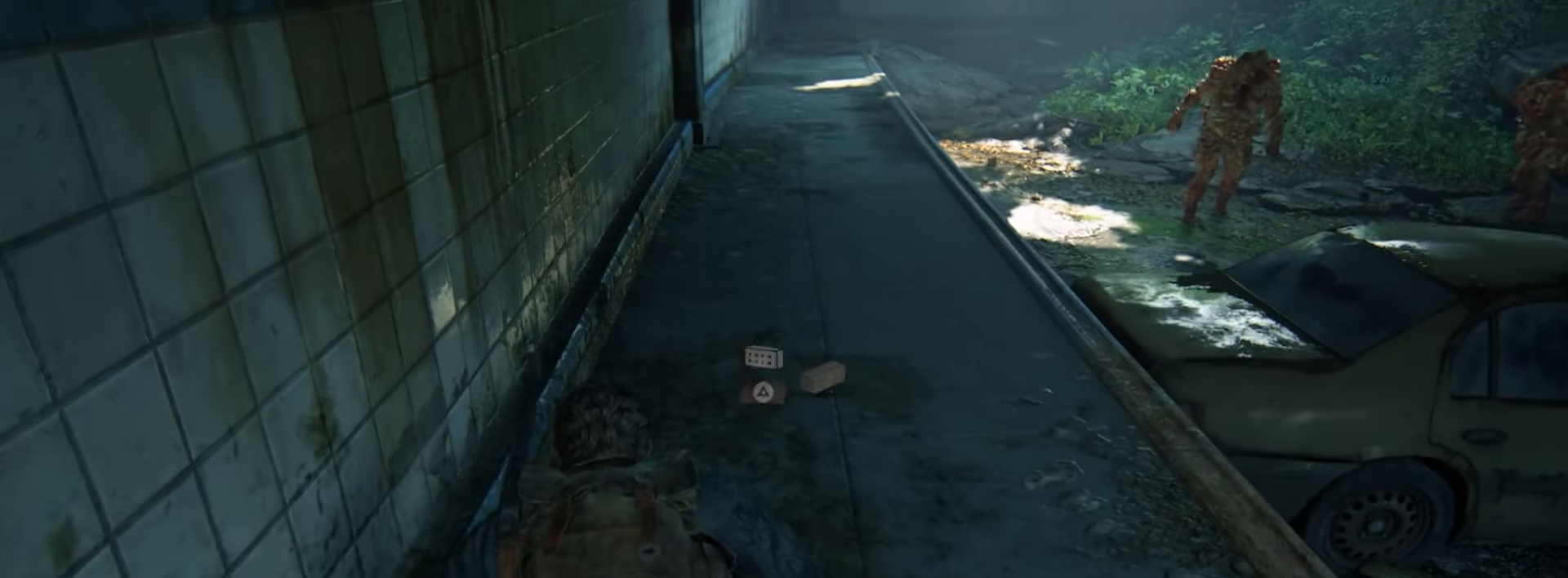
{"buttons": ["TRIANGLE"], "left_stick": "up", "right_stick": "center", "events": [[17, "TRIANGLE", "up"], [84, "right_stick", "down"], [117, "TRIANGLE", "down"], [200, "TRIANGLE", "up"], [267, "right_stick", "center"], [300, "TRIANGLE", "down"], [384, "TRIANGLE", "up"], [401, "right_stick", "down"], [484, "TRIANGLE", "down"], [501, "right_stick", "center"]]}
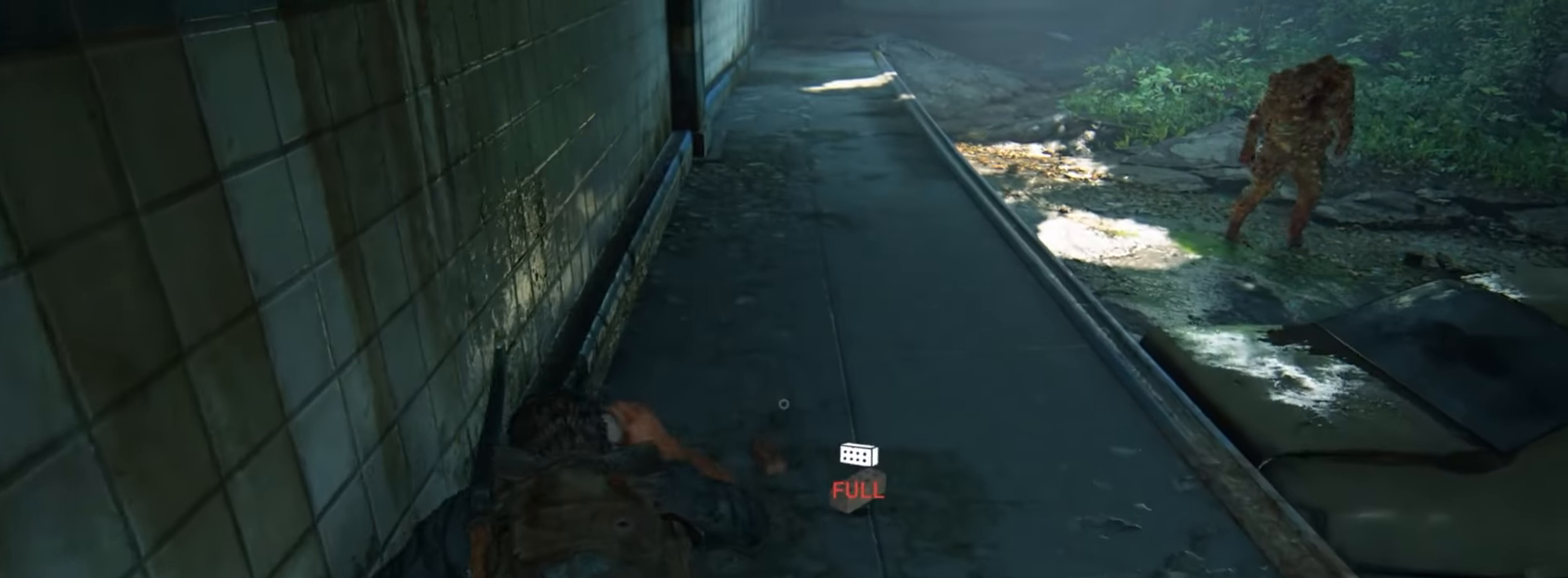
{"buttons": [], "left_stick": "up", "right_stick": "center", "events": [[50, "right_stick", "down"], [66, "TRIANGLE", "up"], [200, "right_stick", "center"], [250, "right_stick", "down"], [400, "right_stick", "center"]]}
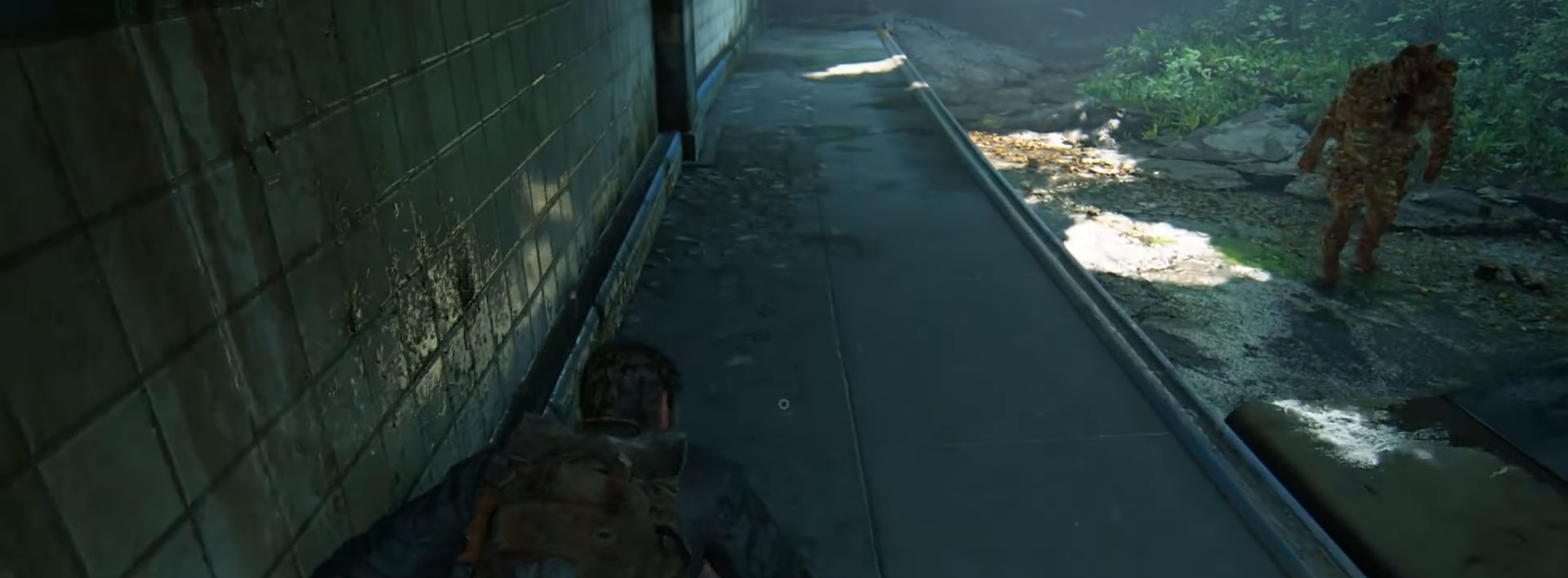
{"buttons": [], "left_stick": "up", "right_stick": "down", "events": [[451, "right_stick", "down"]]}
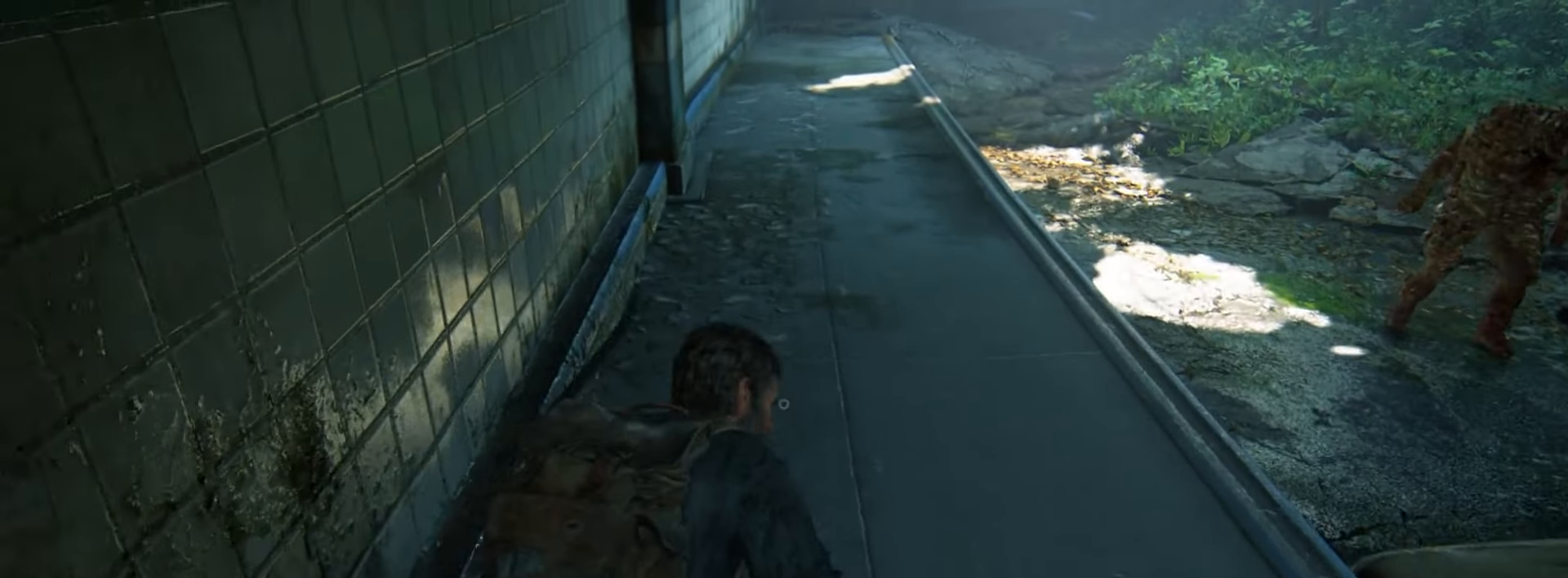
{"buttons": [], "left_stick": "up", "right_stick": "center", "events": [[300, "right_stick", "center"]]}
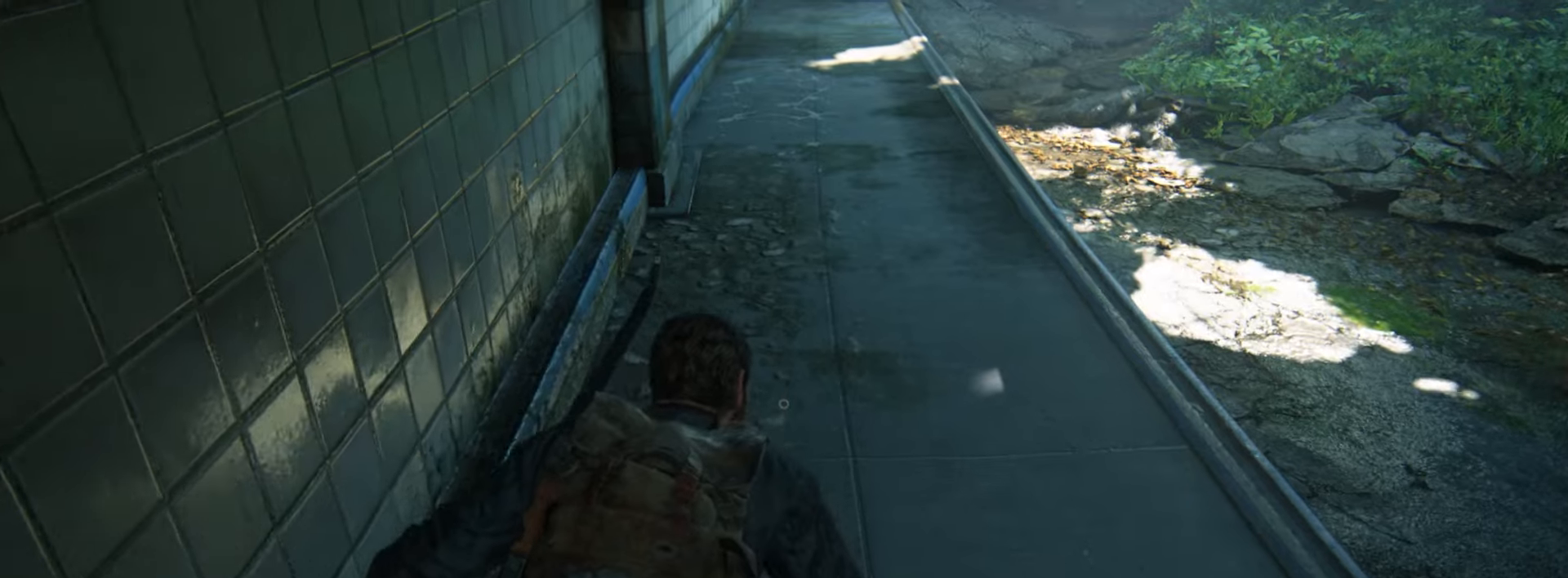
{"buttons": [], "left_stick": "up", "right_stick": "center", "events": []}
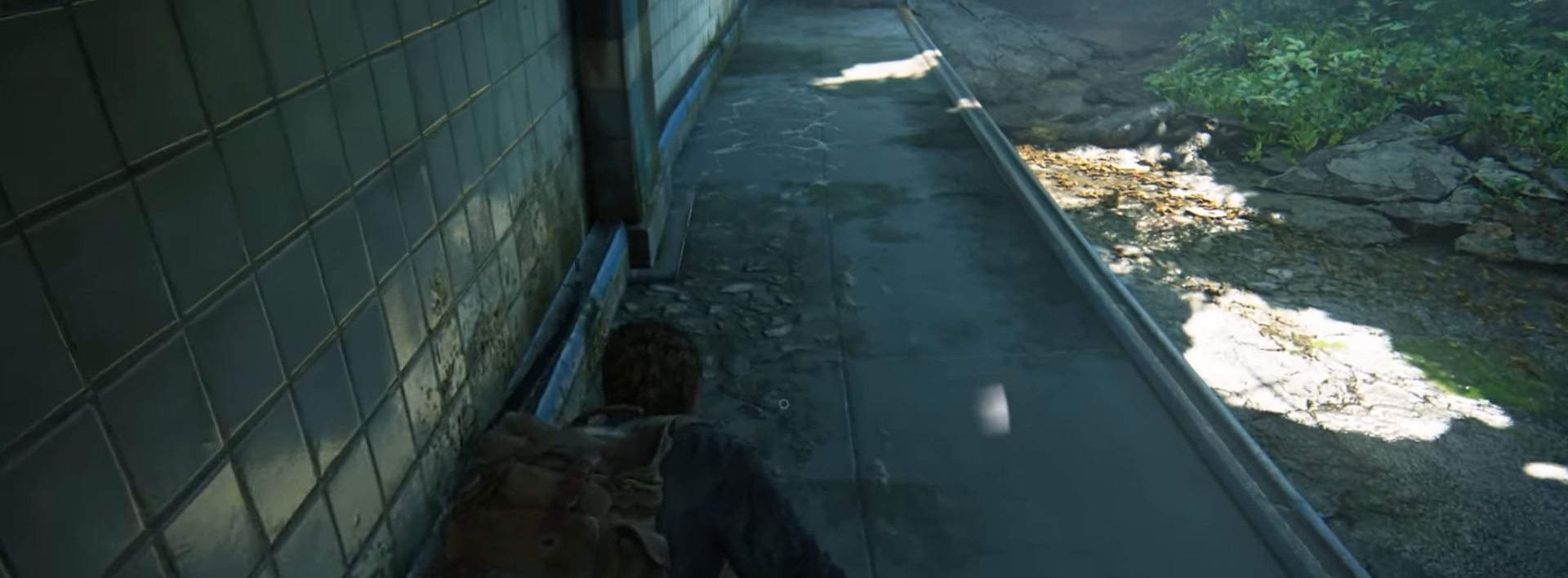
{"buttons": [], "left_stick": "up", "right_stick": "center", "events": []}
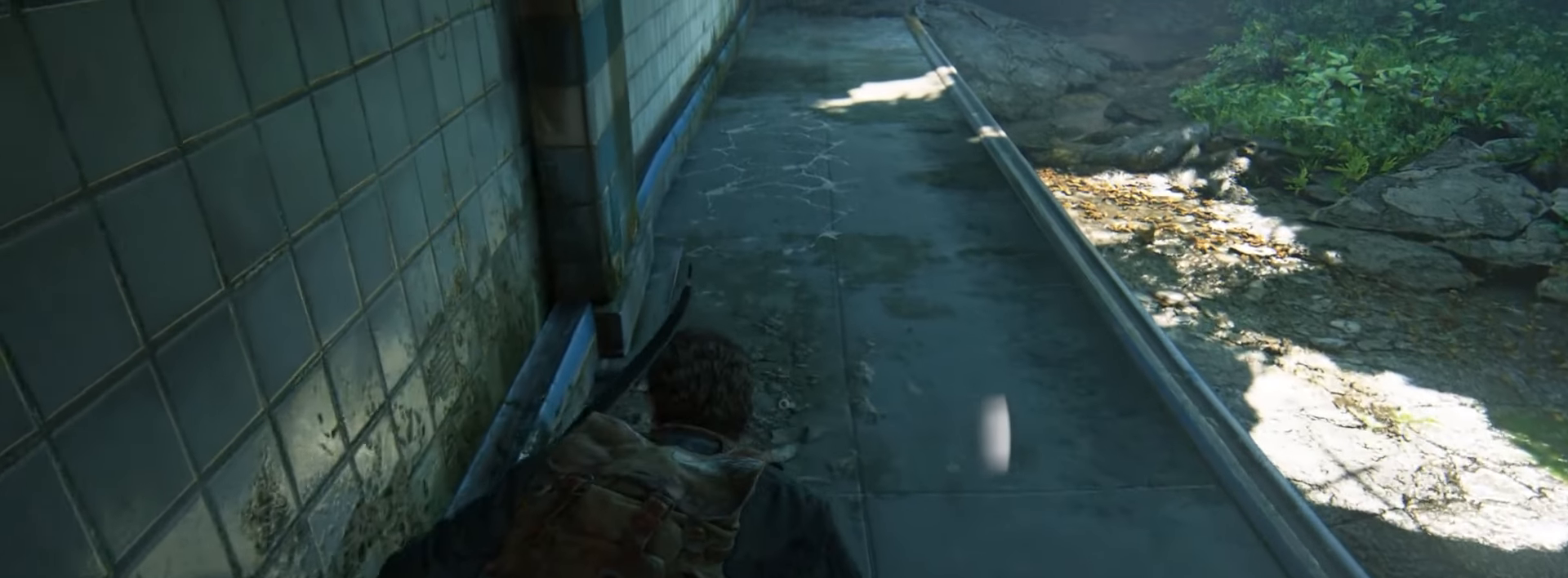
{"buttons": [], "left_stick": "up", "right_stick": "down-right", "events": [[501, "right_stick", "down-right"]]}
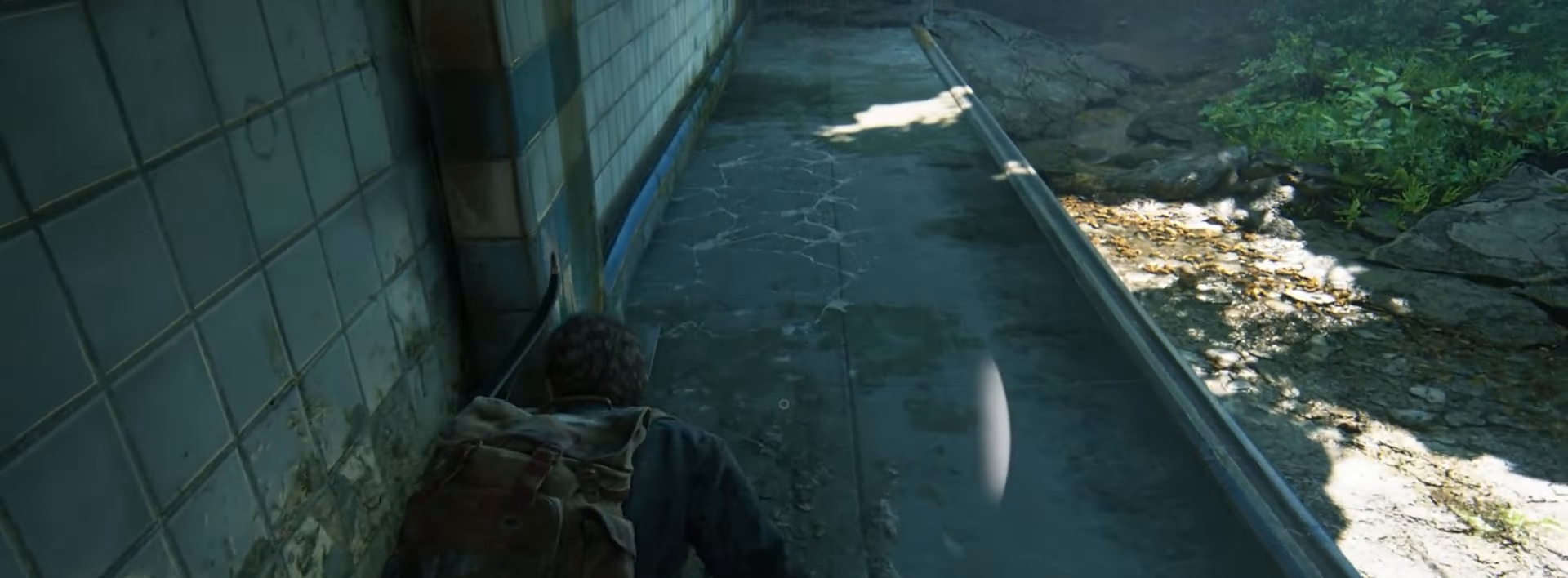
{"buttons": [], "left_stick": "center", "right_stick": "up-right", "events": [[50, "left_stick", "right"], [100, "left_stick", "center"], [183, "right_stick", "right"], [317, "right_stick", "up-right"]]}
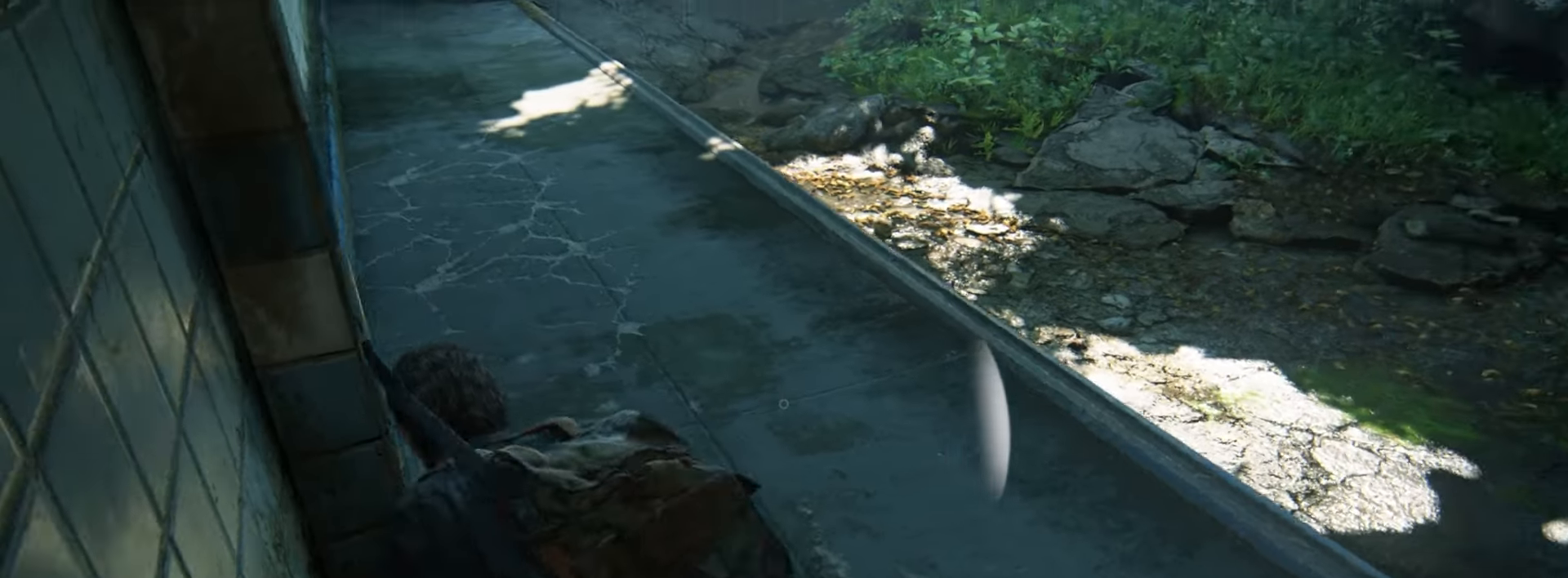
{"buttons": [], "left_stick": "center", "right_stick": "center", "events": [[468, "right_stick", "center"]]}
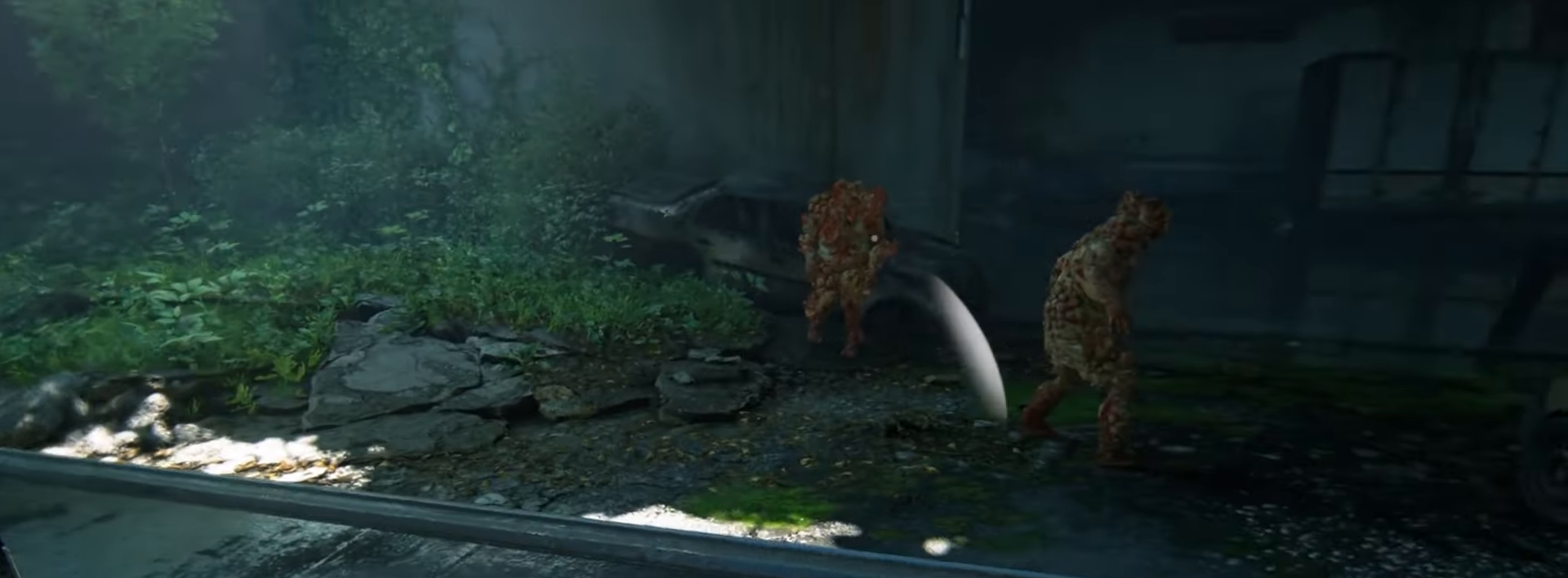
{"buttons": [], "left_stick": "center", "right_stick": "left", "events": [[417, "right_stick", "left"]]}
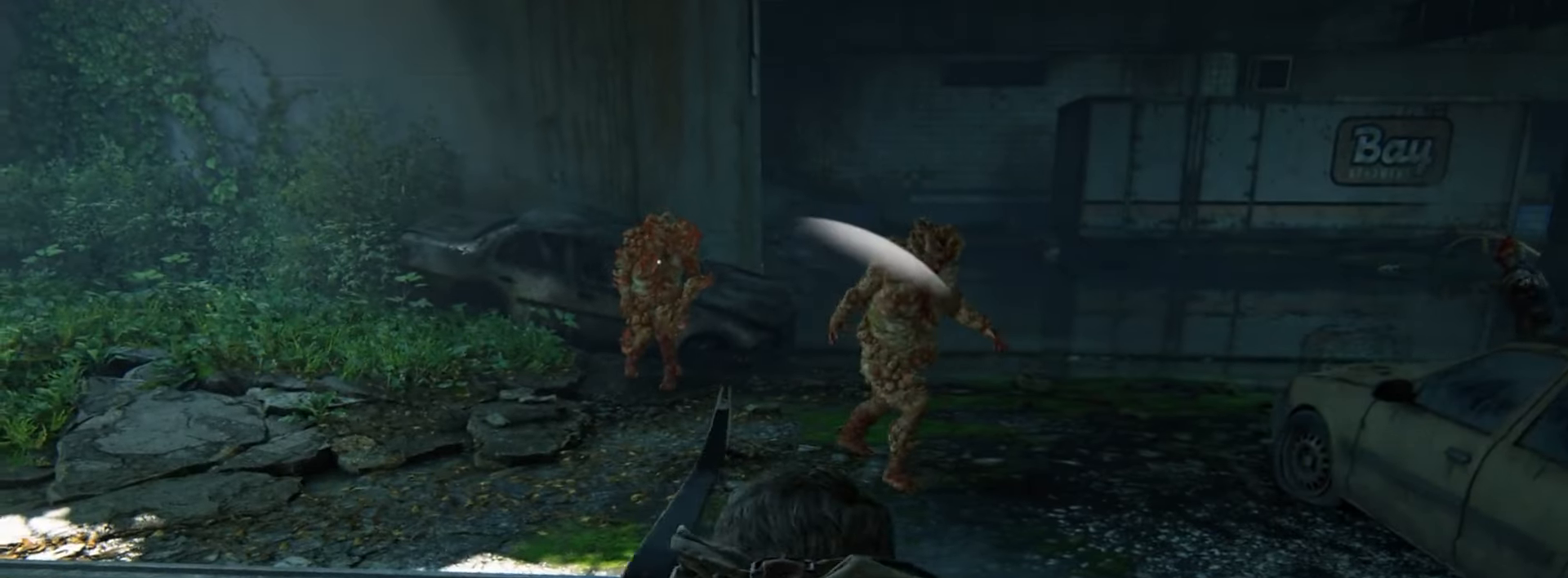
{"buttons": [], "left_stick": "center", "right_stick": "down-left", "events": [[384, "right_stick", "down-left"]]}
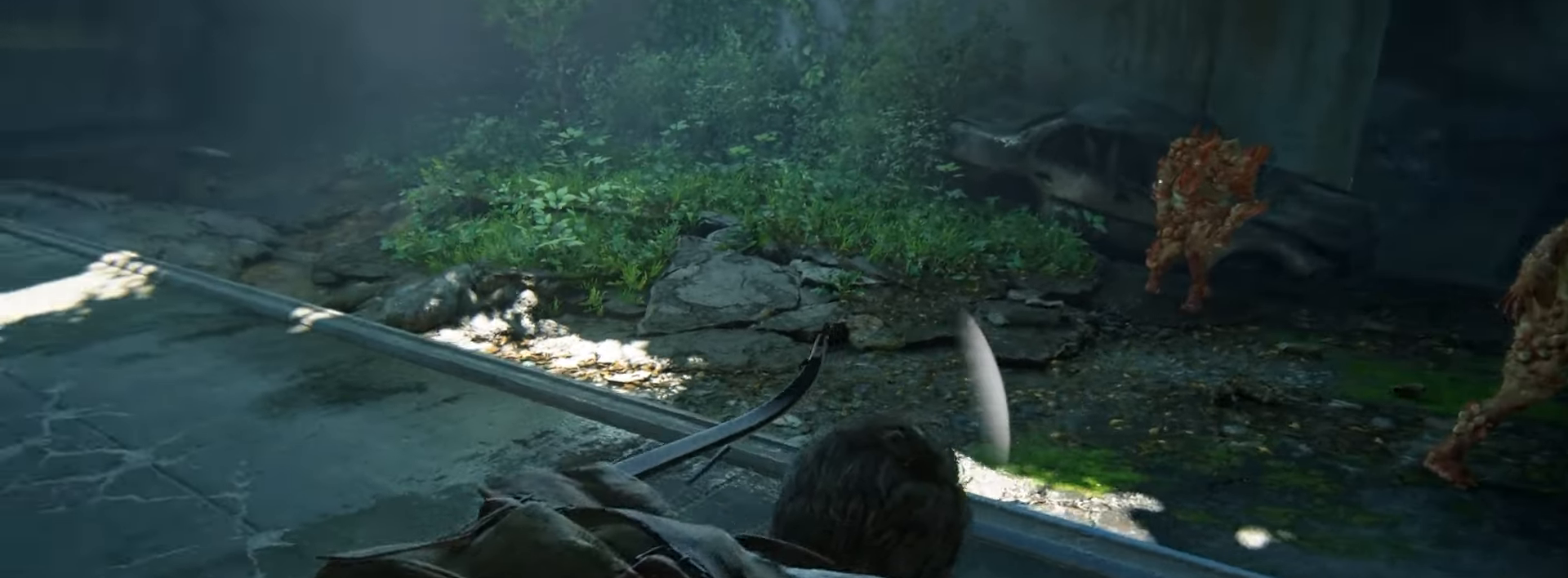
{"buttons": ["L1"], "left_stick": "up", "right_stick": "center", "events": [[50, "left_stick", "up"], [317, "L1", "down"], [434, "right_stick", "center"]]}
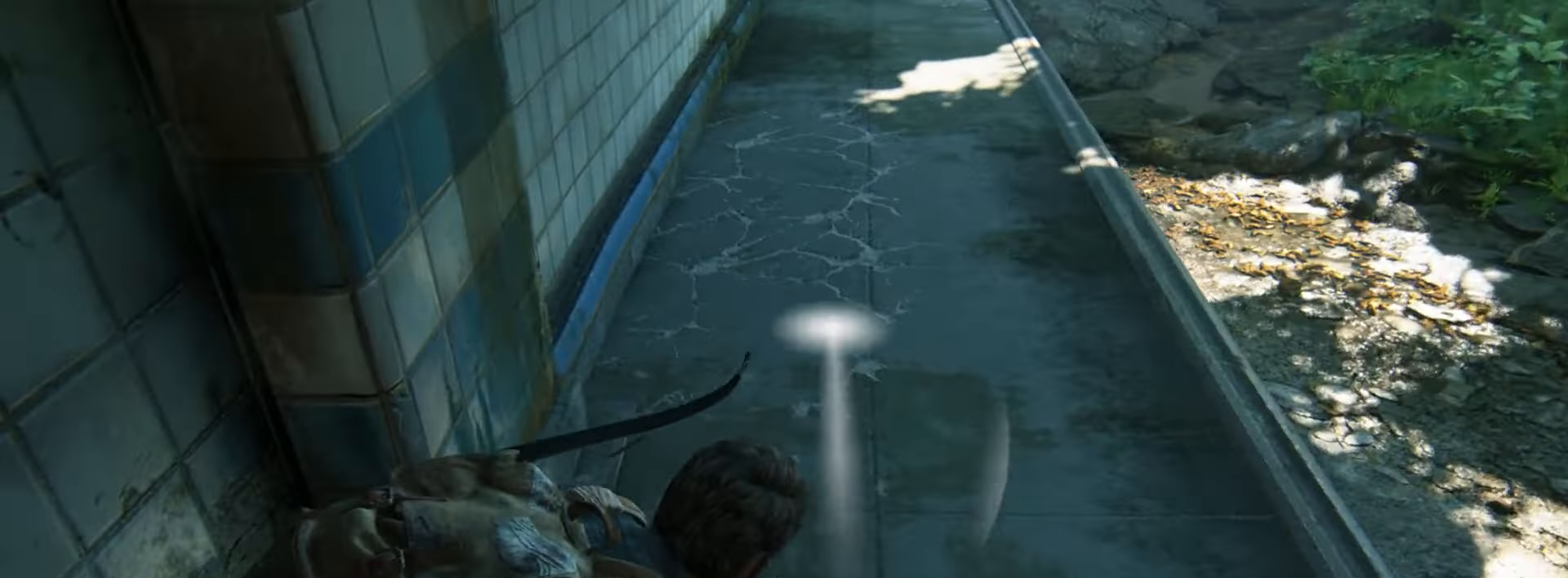
{"buttons": ["L1"], "left_stick": "up", "right_stick": "center", "events": [[334, "R1", "down"], [384, "R1", "up"]]}
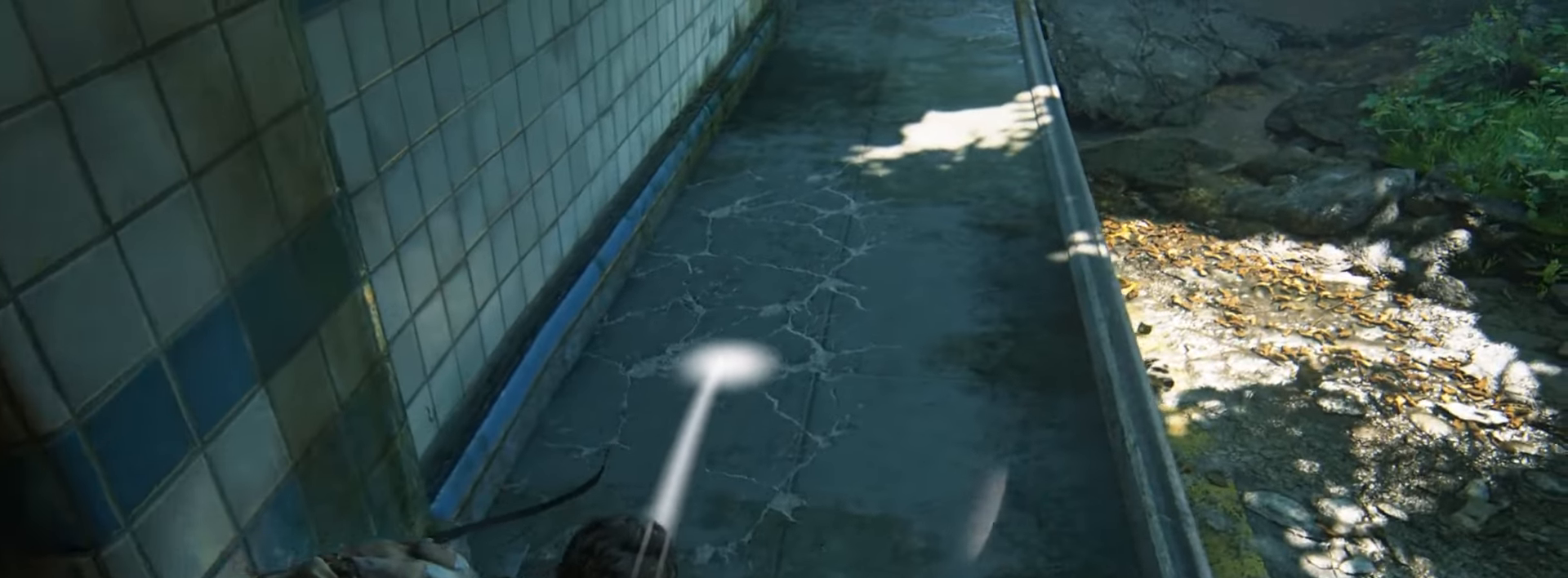
{"buttons": ["L1"], "left_stick": "up", "right_stick": "center", "events": []}
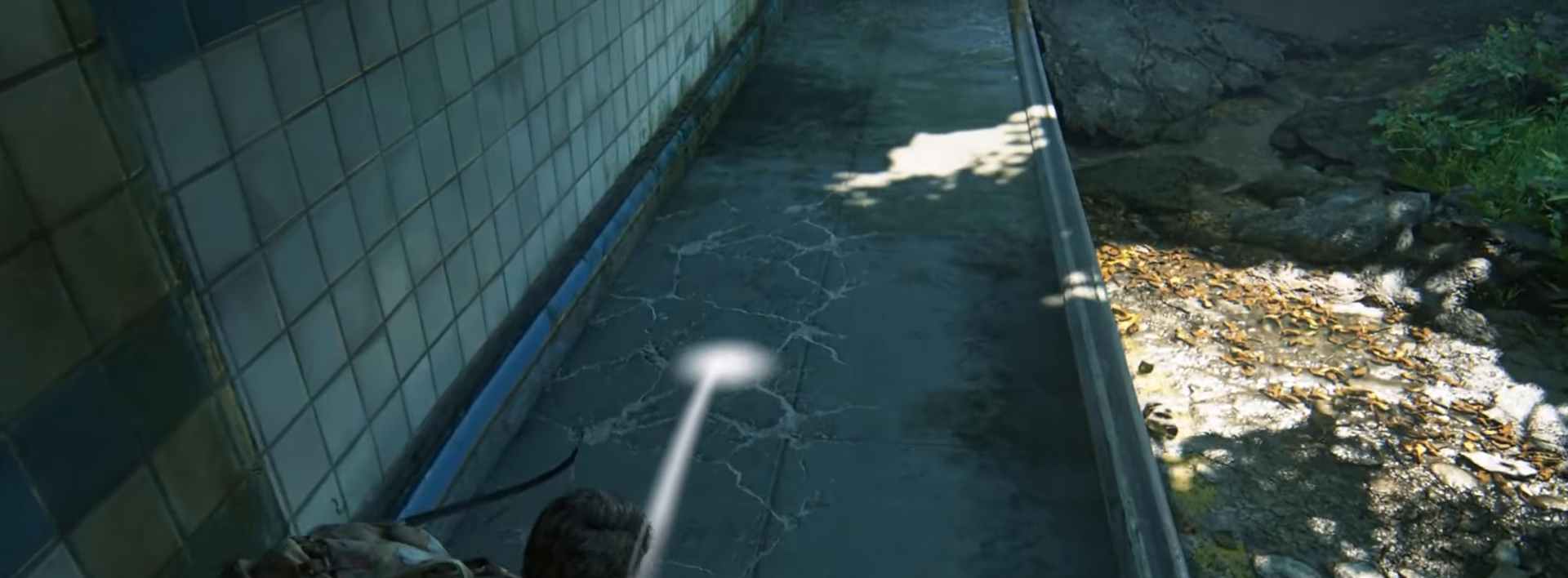
{"buttons": [], "left_stick": "up", "right_stick": "up-right", "events": [[284, "L1", "up"], [434, "right_stick", "up-right"]]}
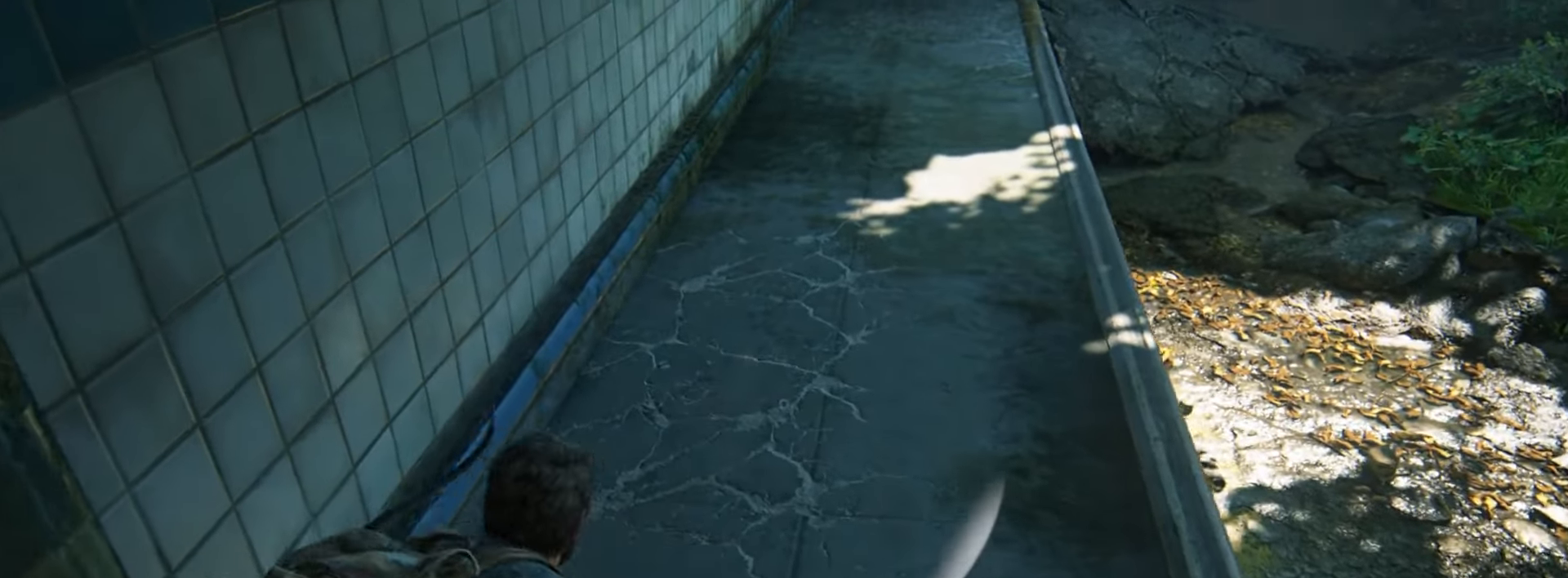
{"buttons": [], "left_stick": "up", "right_stick": "up-right", "events": [[317, "right_stick", "center"], [467, "right_stick", "up-right"]]}
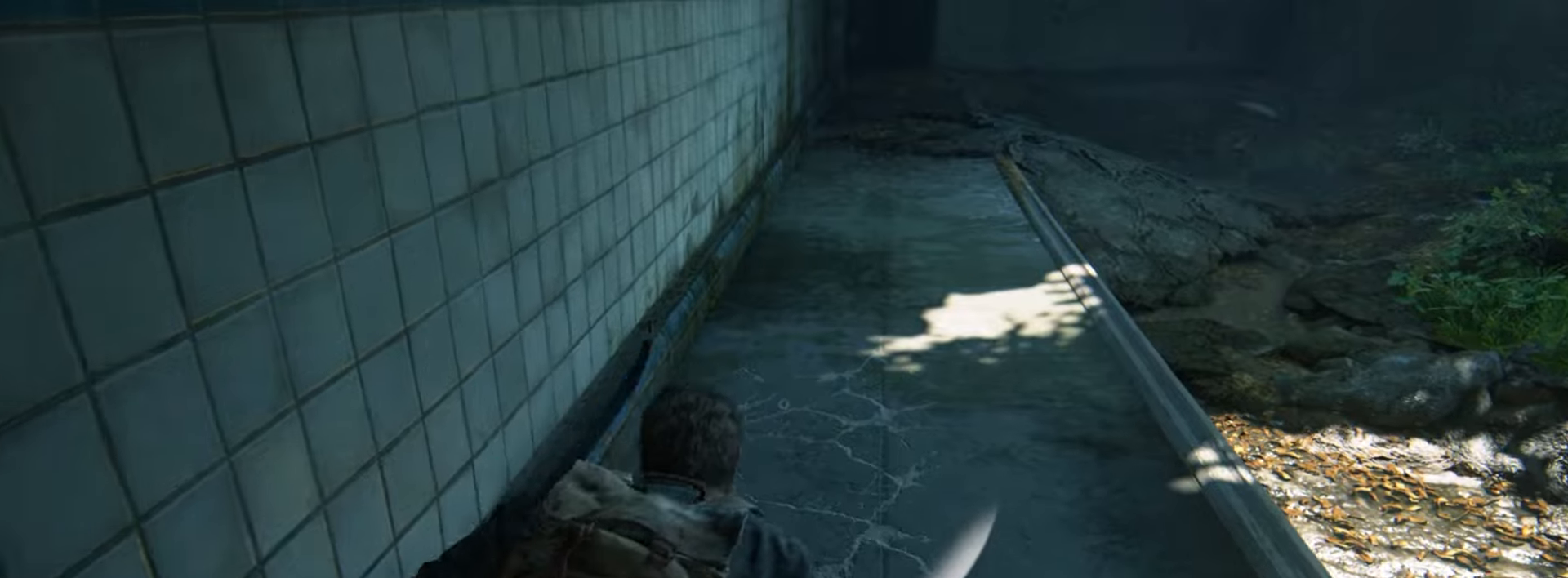
{"buttons": [], "left_stick": "center", "right_stick": "center", "events": [[84, "right_stick", "center"], [317, "left_stick", "center"], [368, "START", "down"], [501, "START", "up"]]}